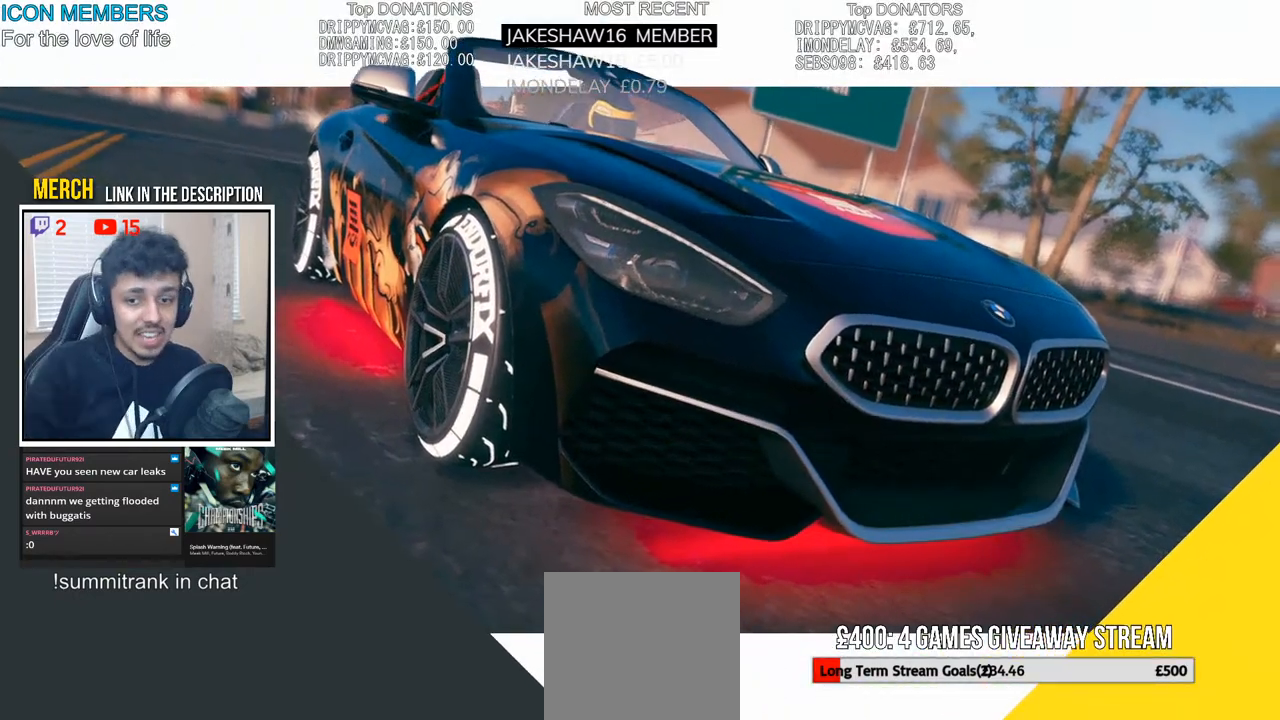
Gameplay with a controller (PlayStation layout); each line is a JSON object with the inputs held at the frame after it. "events" lists button and stick changes between this image and that frame as [ms after this image, input, new state], when the widget could be followed in between.
{"buttons": ["R2"], "left_stick": "center", "right_stick": "center", "events": [[417, "R2", "down"]]}
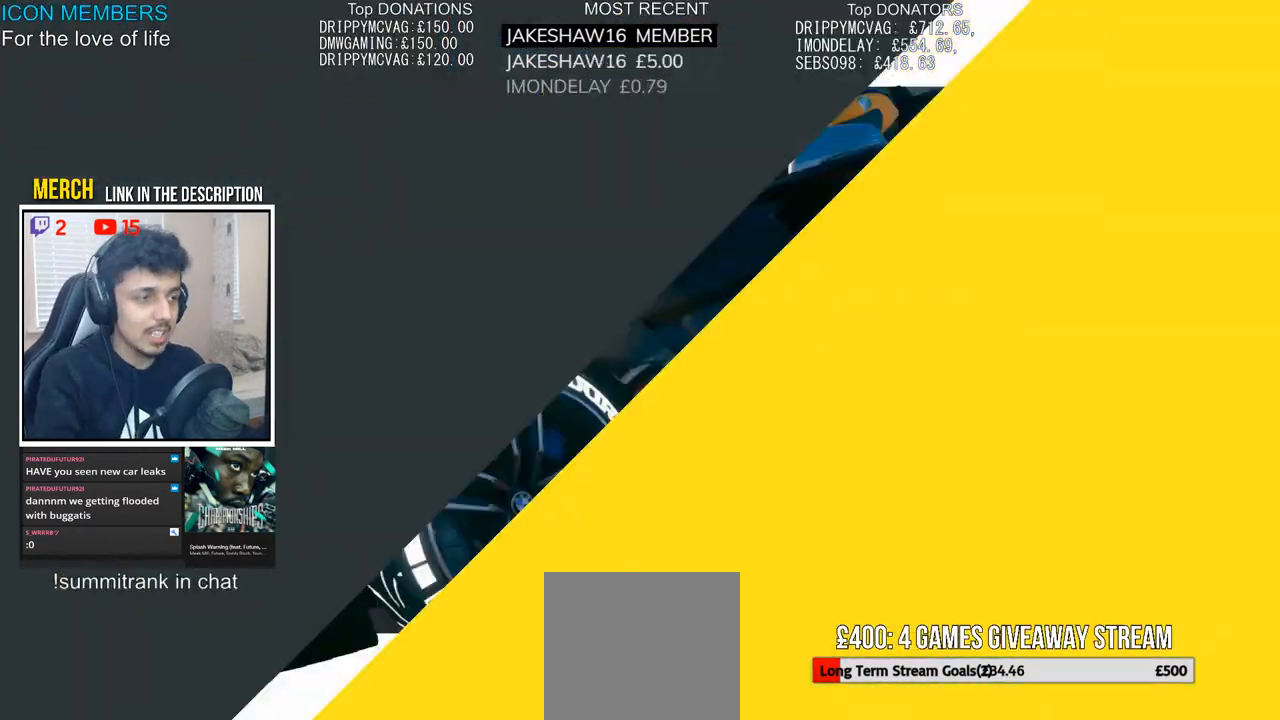
{"buttons": ["R2"], "left_stick": "center", "right_stick": "center", "events": []}
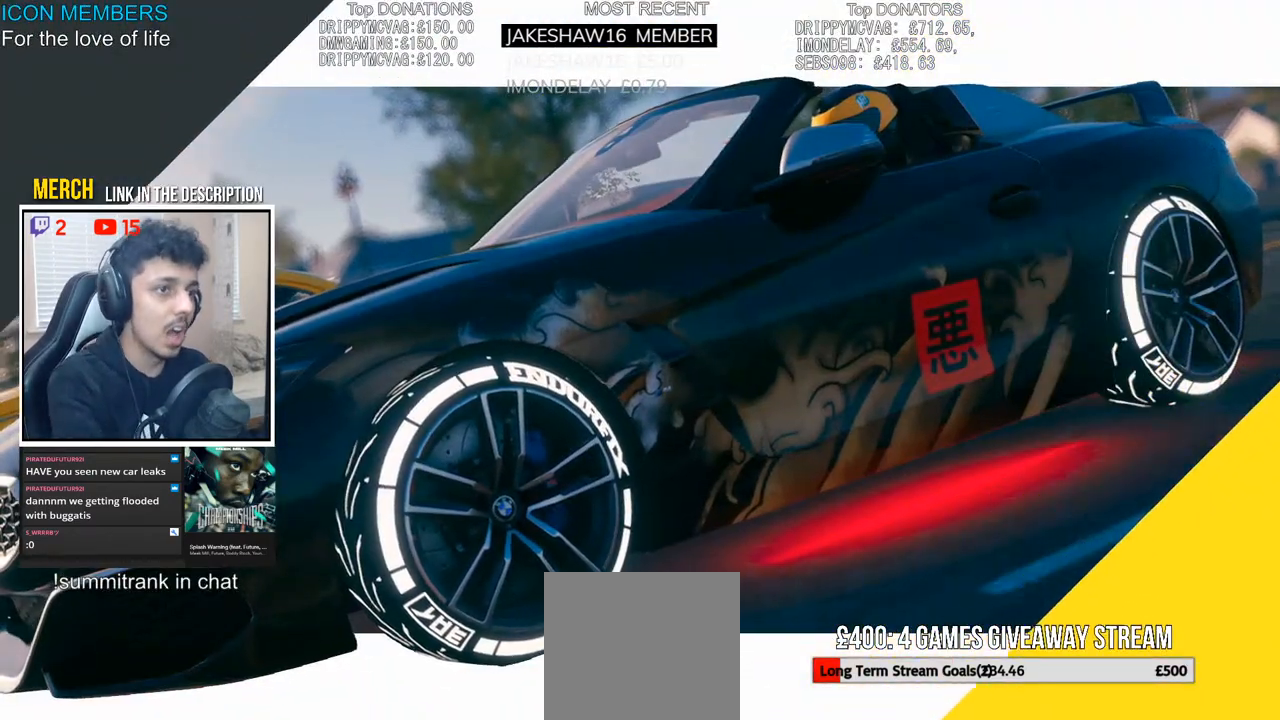
{"buttons": ["R2"], "left_stick": "center", "right_stick": "center", "events": []}
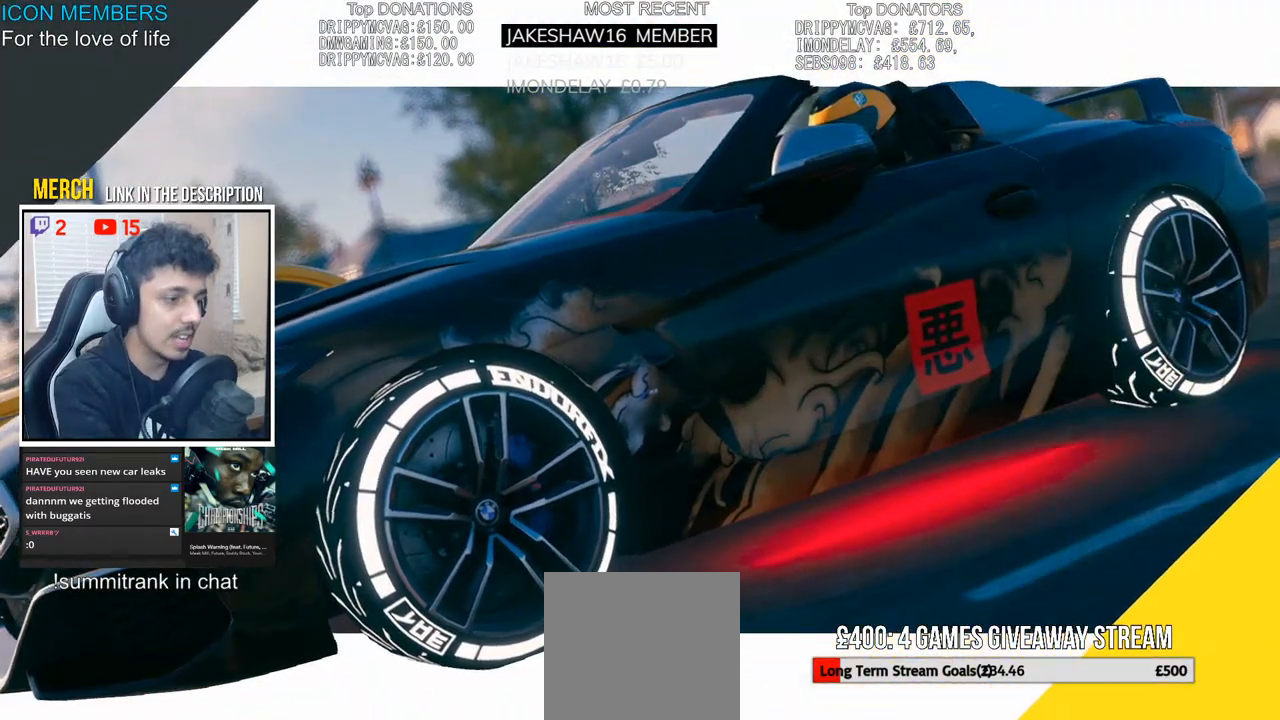
{"buttons": [], "left_stick": "center", "right_stick": "center", "events": [[467, "R2", "up"]]}
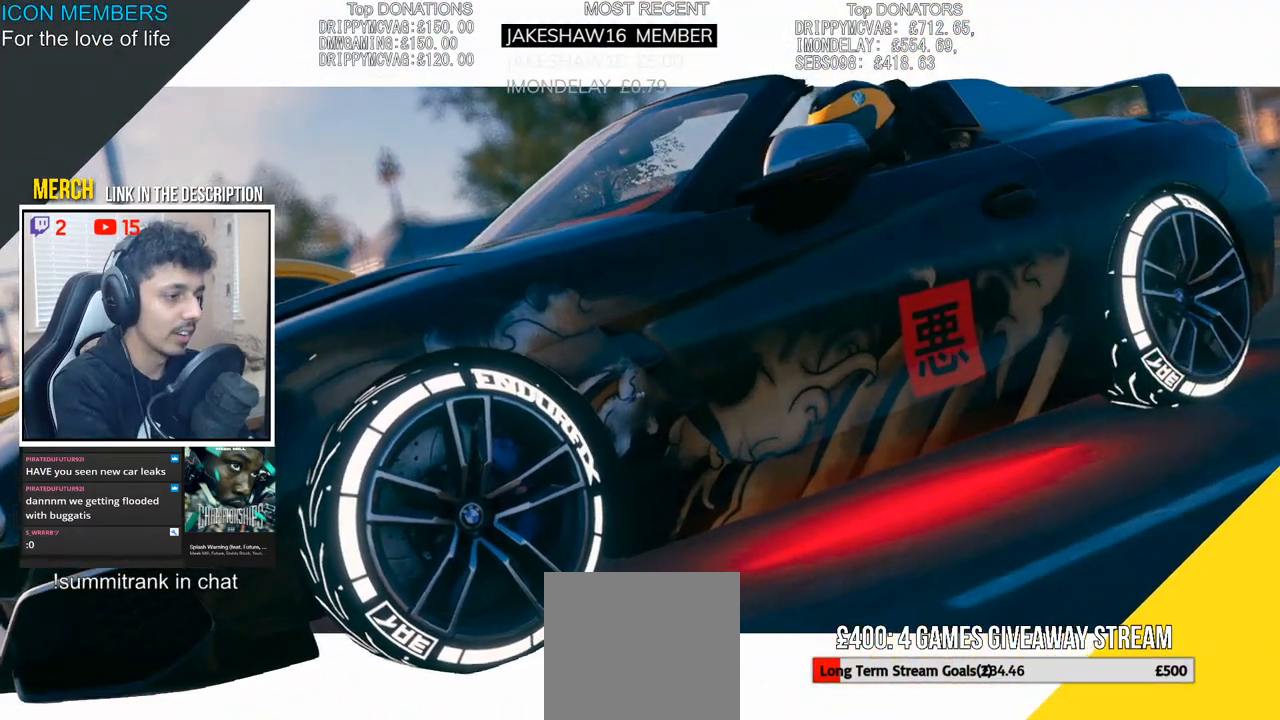
{"buttons": ["R2"], "left_stick": "center", "right_stick": "center", "events": [[133, "R2", "down"]]}
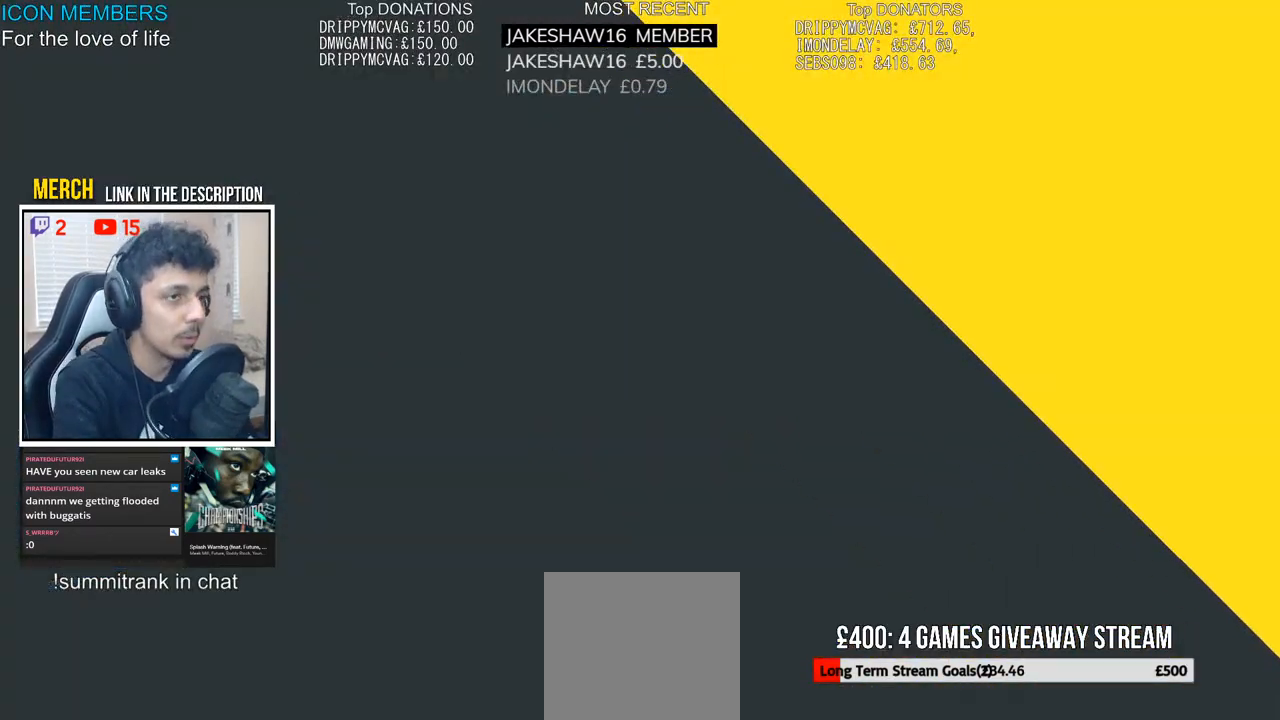
{"buttons": ["R2"], "left_stick": "center", "right_stick": "center", "events": []}
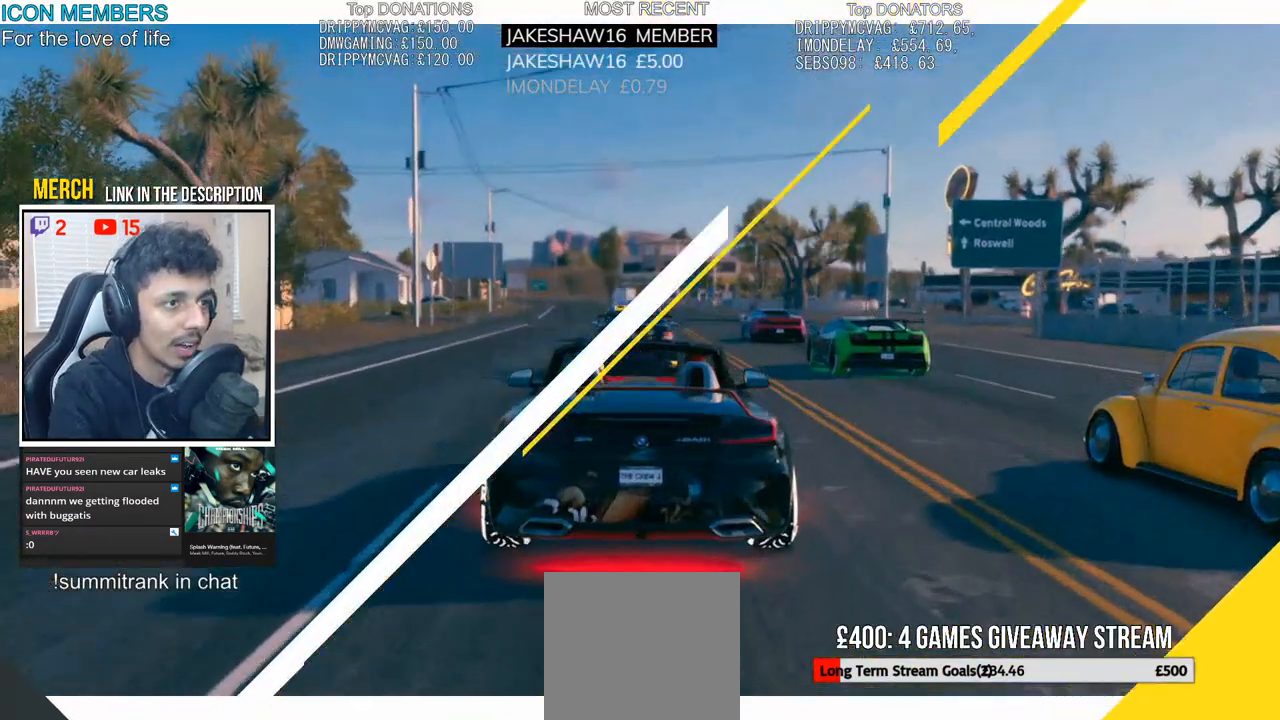
{"buttons": ["R2"], "left_stick": "center", "right_stick": "center", "events": []}
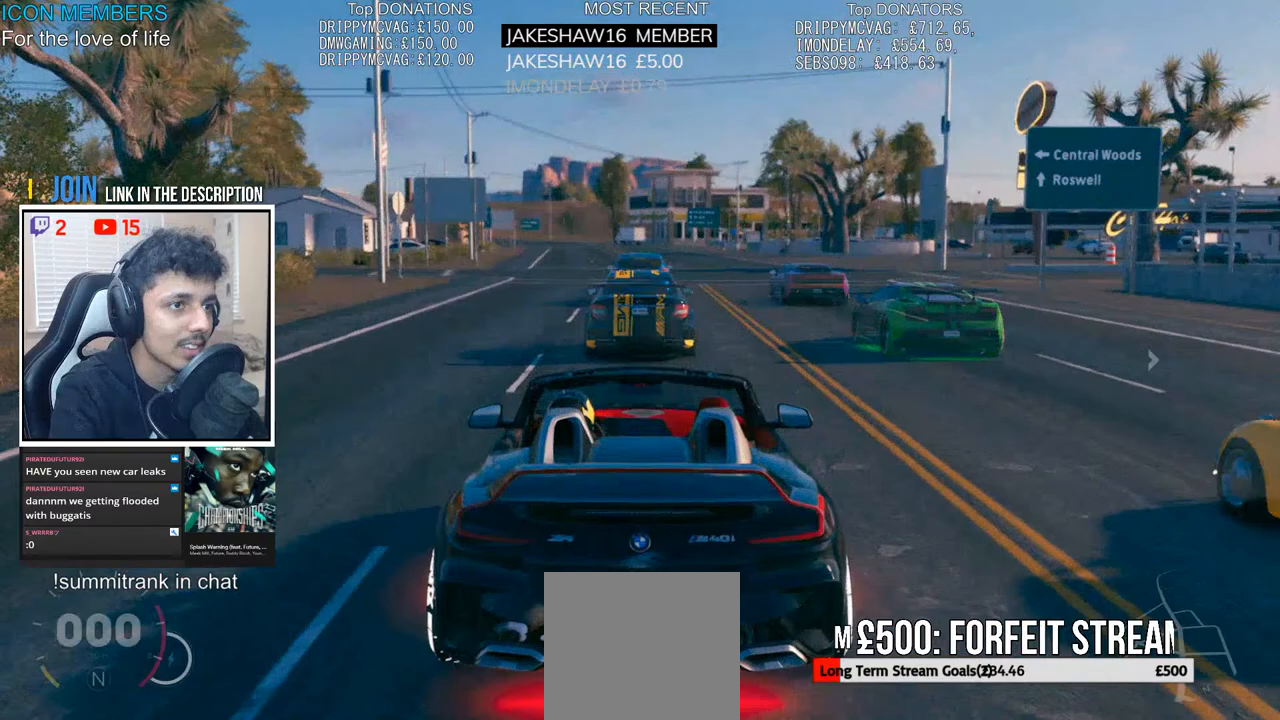
{"buttons": ["CROSS", "R2"], "left_stick": "center", "right_stick": "center", "events": [[233, "CROSS", "down"]]}
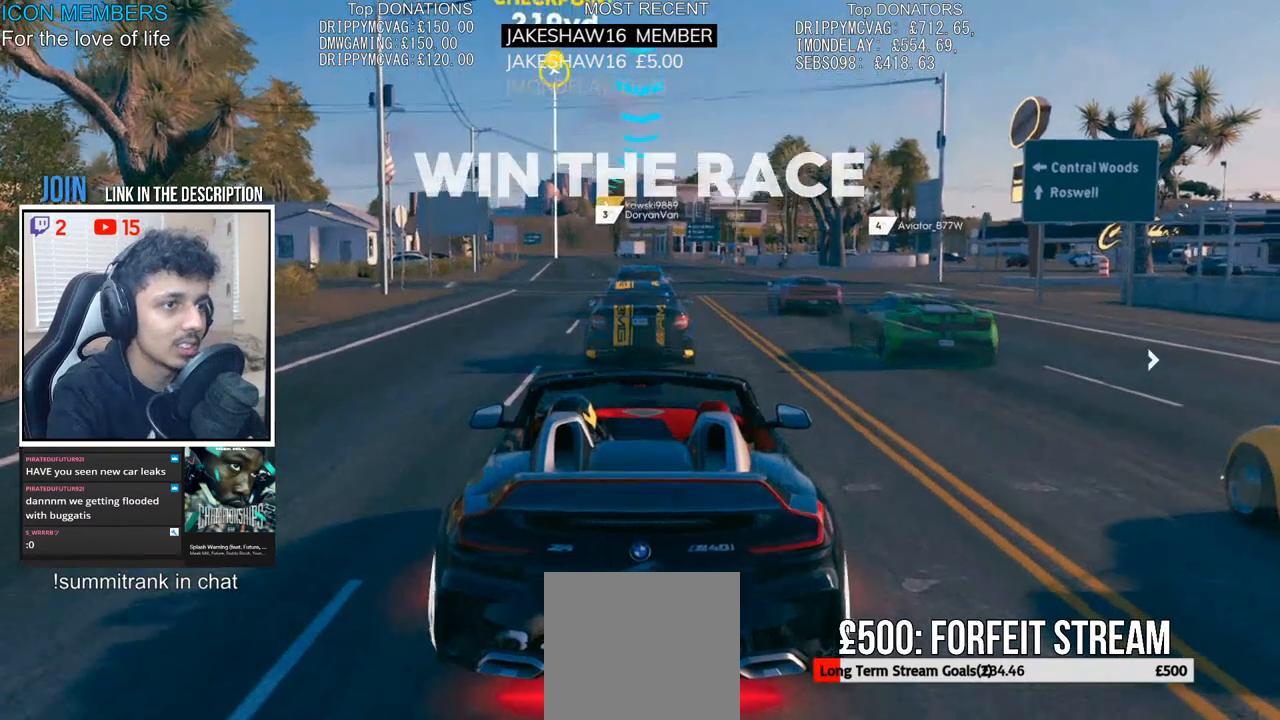
{"buttons": ["CROSS", "R2"], "left_stick": "center", "right_stick": "center", "events": []}
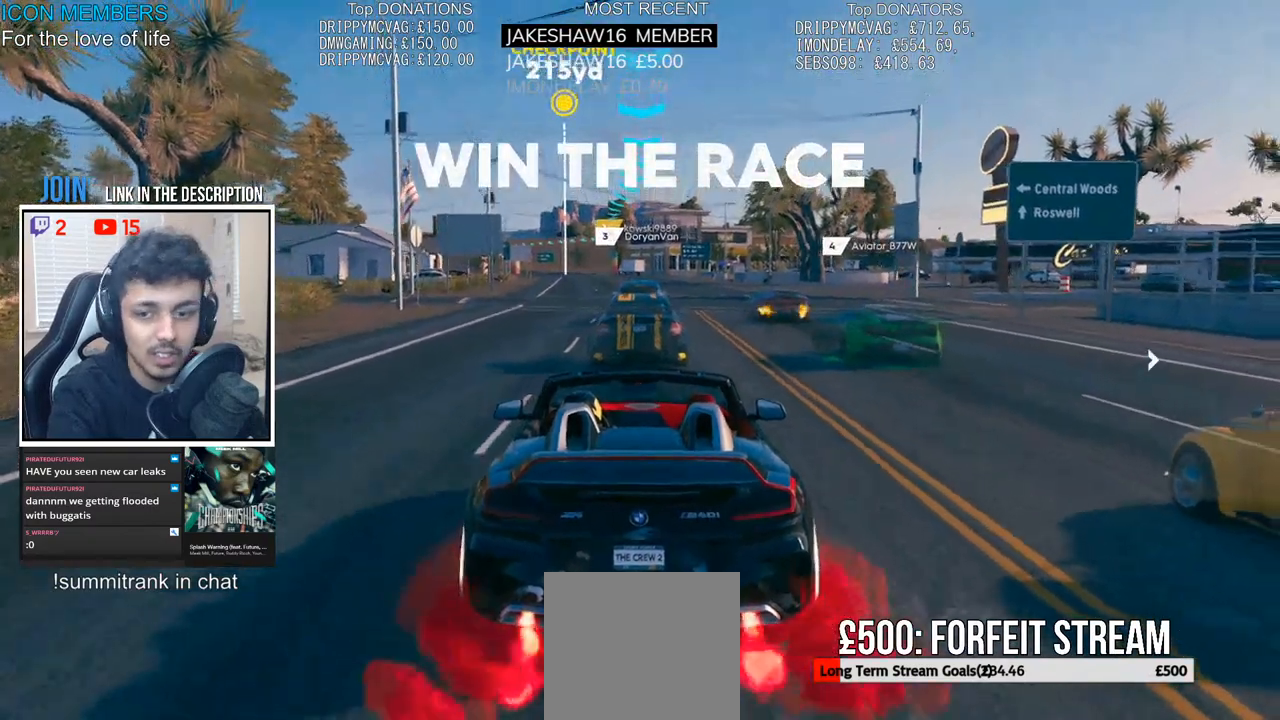
{"buttons": ["CROSS", "R2"], "left_stick": "center", "right_stick": "center", "events": []}
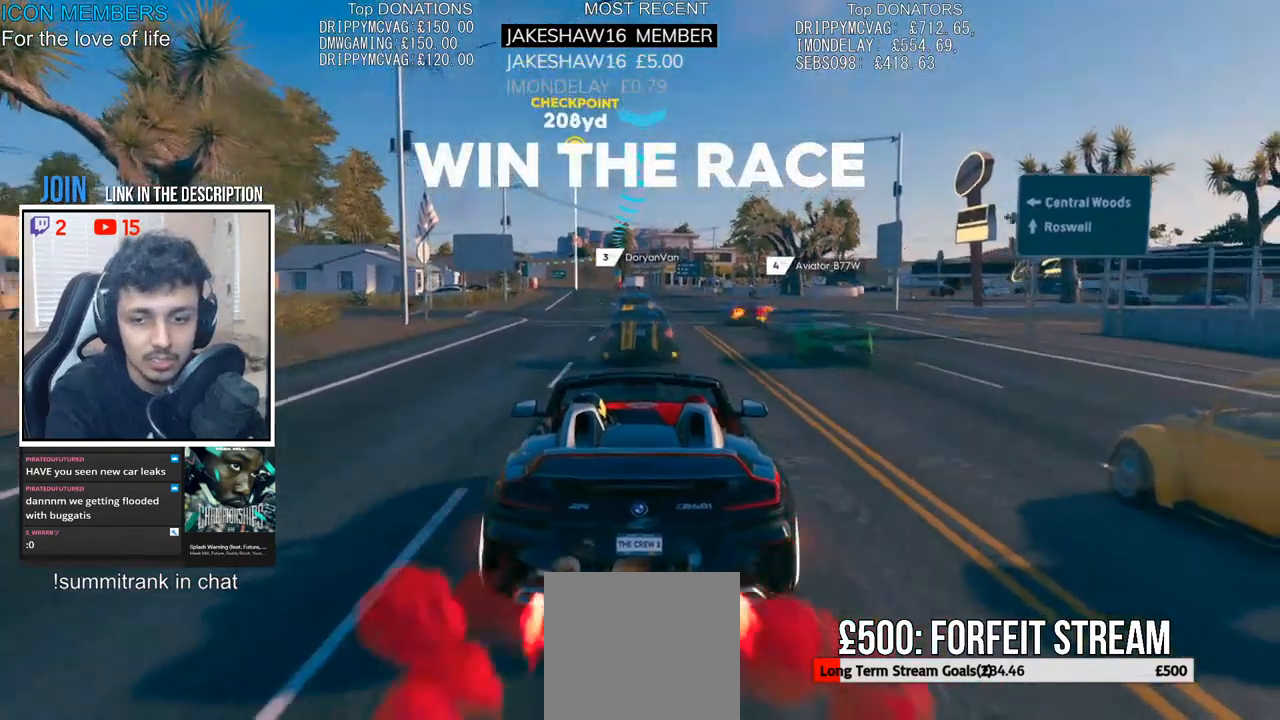
{"buttons": ["CROSS", "R2"], "left_stick": "center", "right_stick": "center", "events": []}
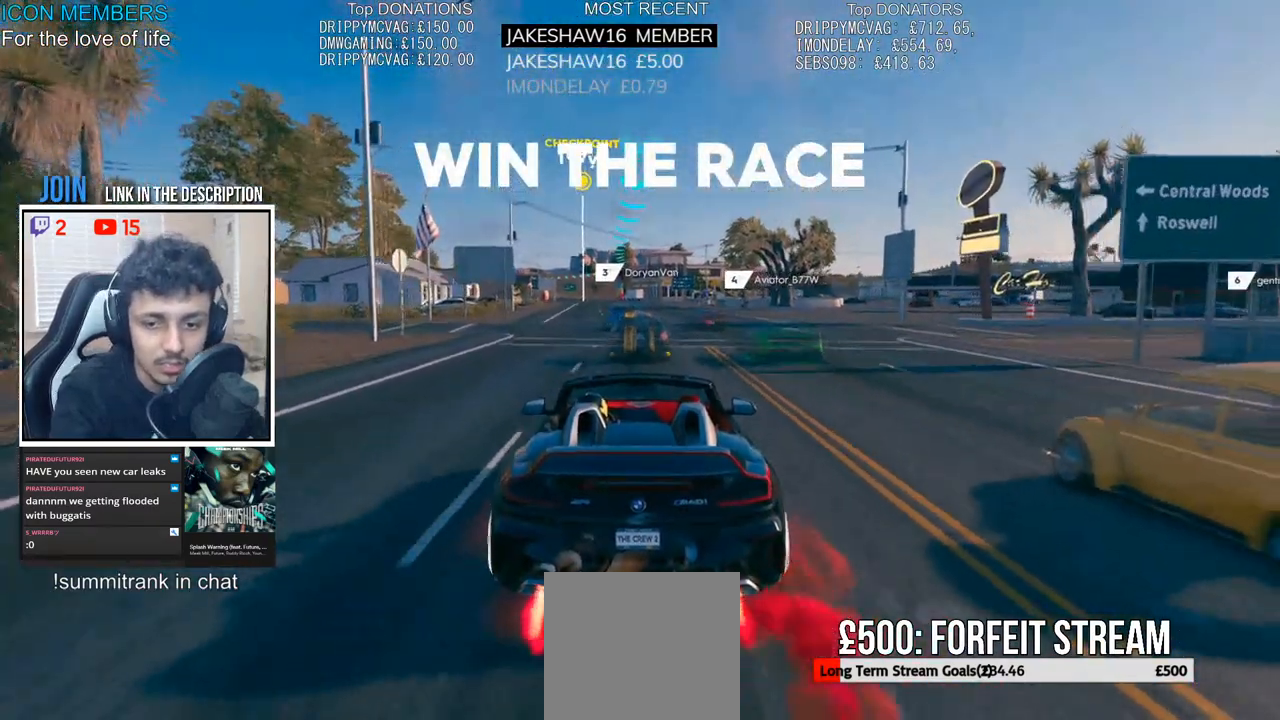
{"buttons": ["CROSS", "R2"], "left_stick": "center", "right_stick": "center", "events": []}
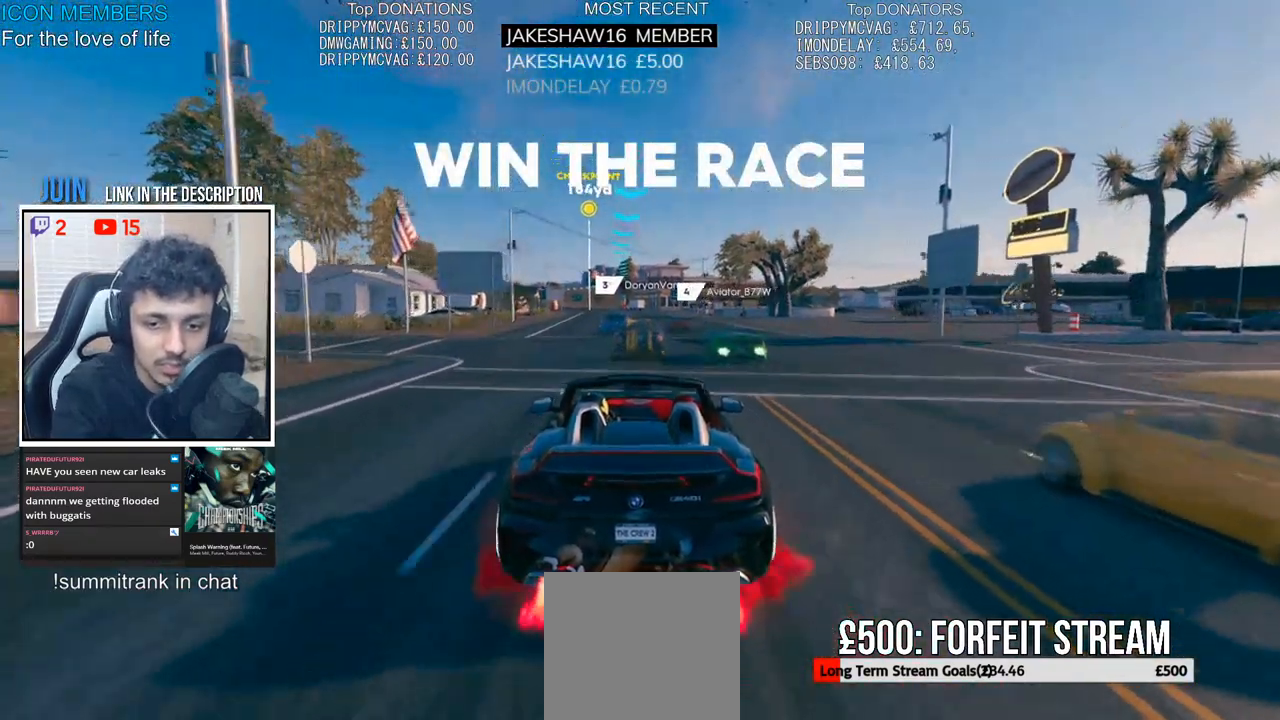
{"buttons": ["R2"], "left_stick": "center", "right_stick": "center", "events": [[450, "CROSS", "up"]]}
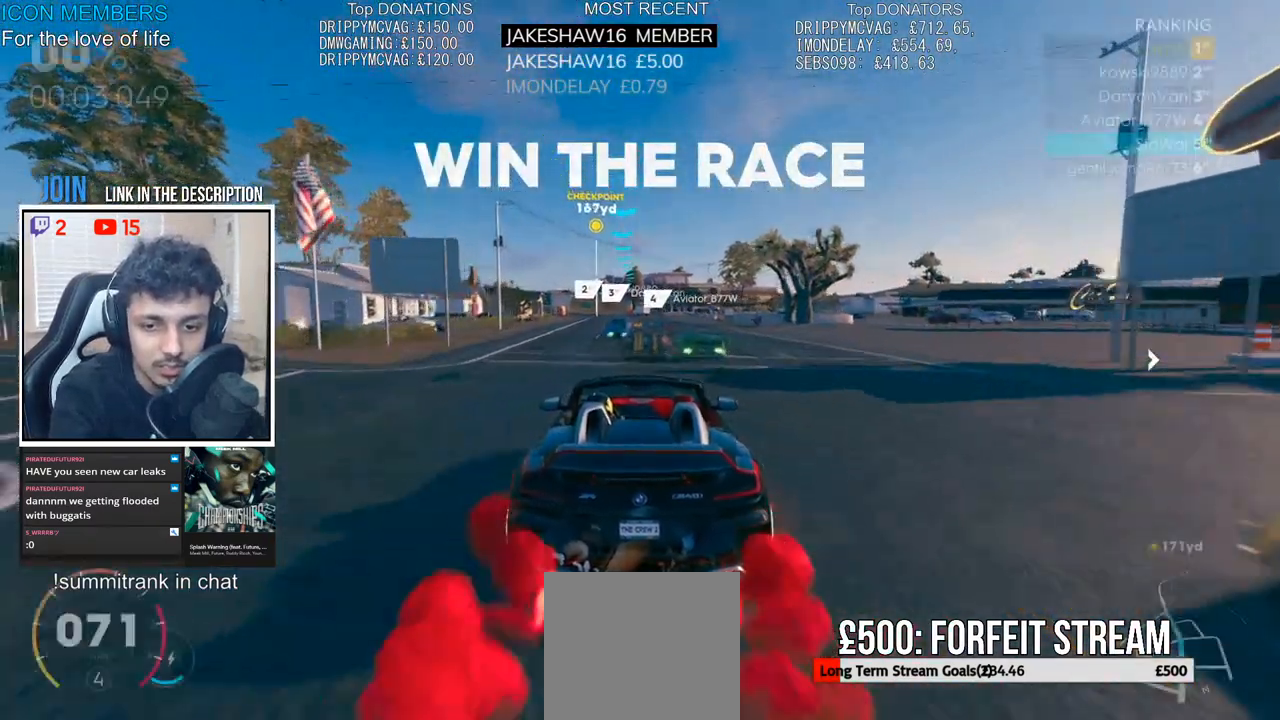
{"buttons": ["R2"], "left_stick": "center", "right_stick": "center", "events": [[167, "left_stick", "left"], [267, "left_stick", "center"]]}
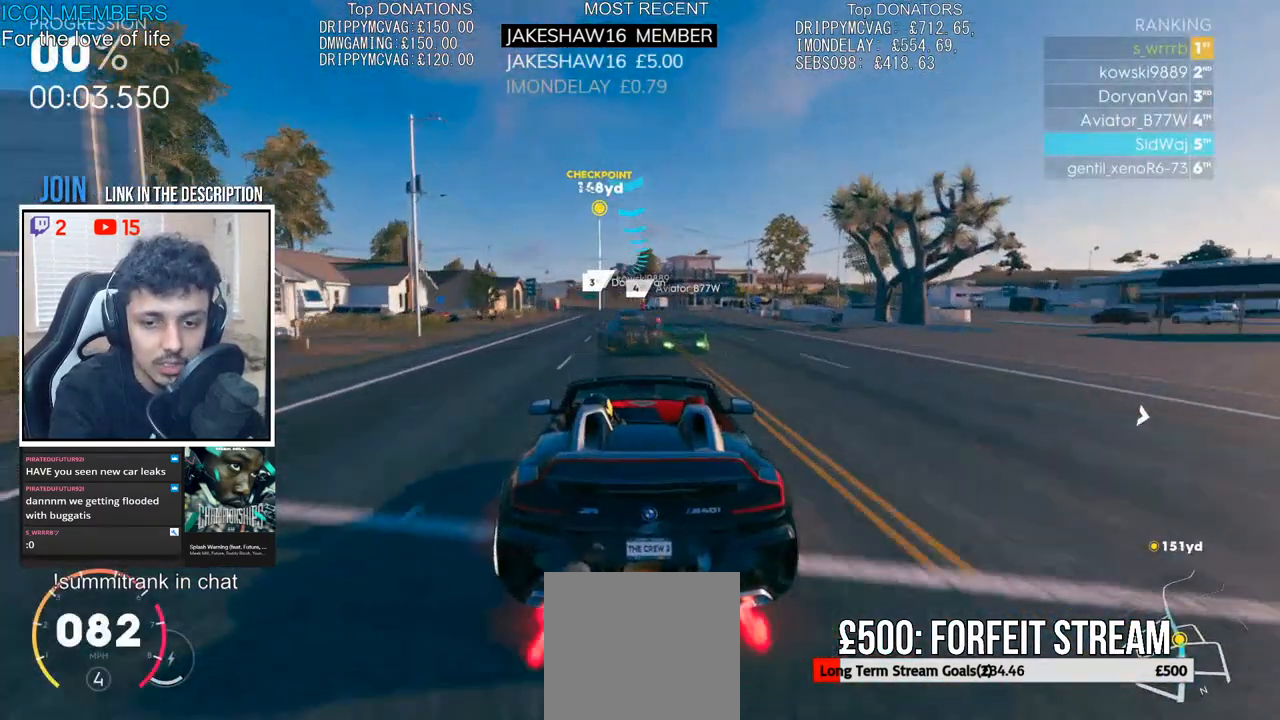
{"buttons": ["R2"], "left_stick": "center", "right_stick": "center", "events": []}
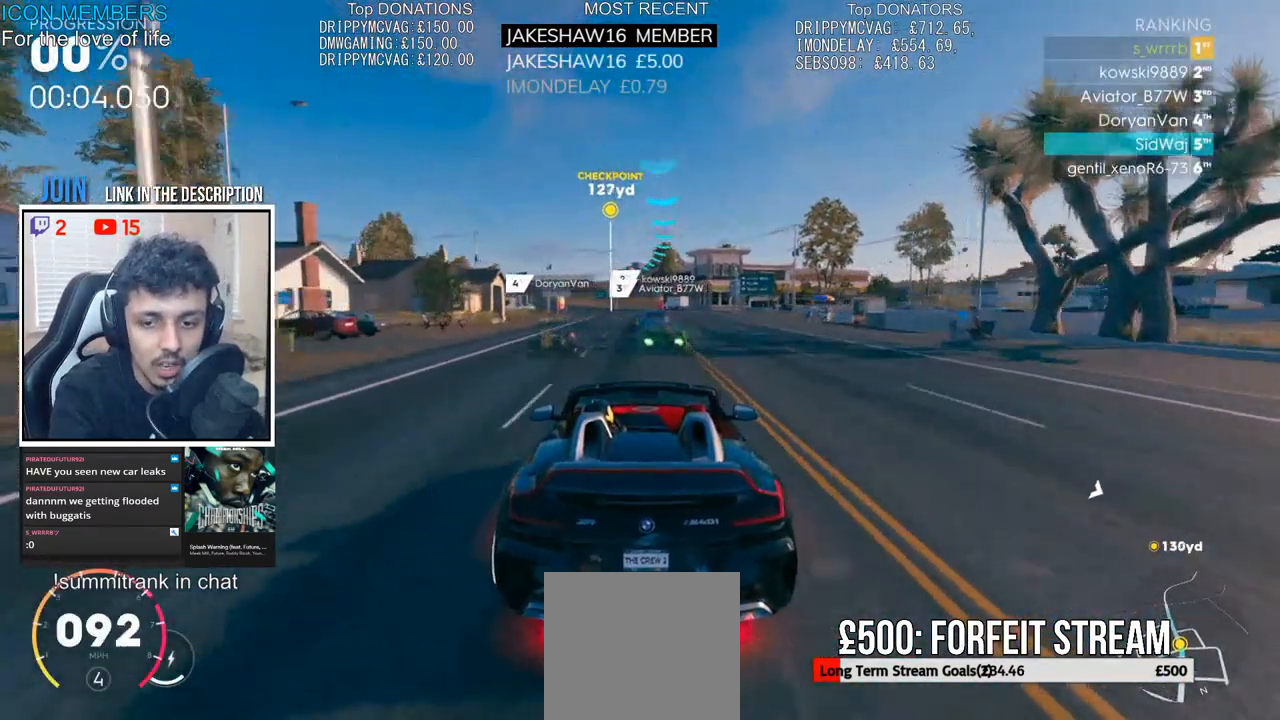
{"buttons": ["R2"], "left_stick": "center", "right_stick": "center", "events": []}
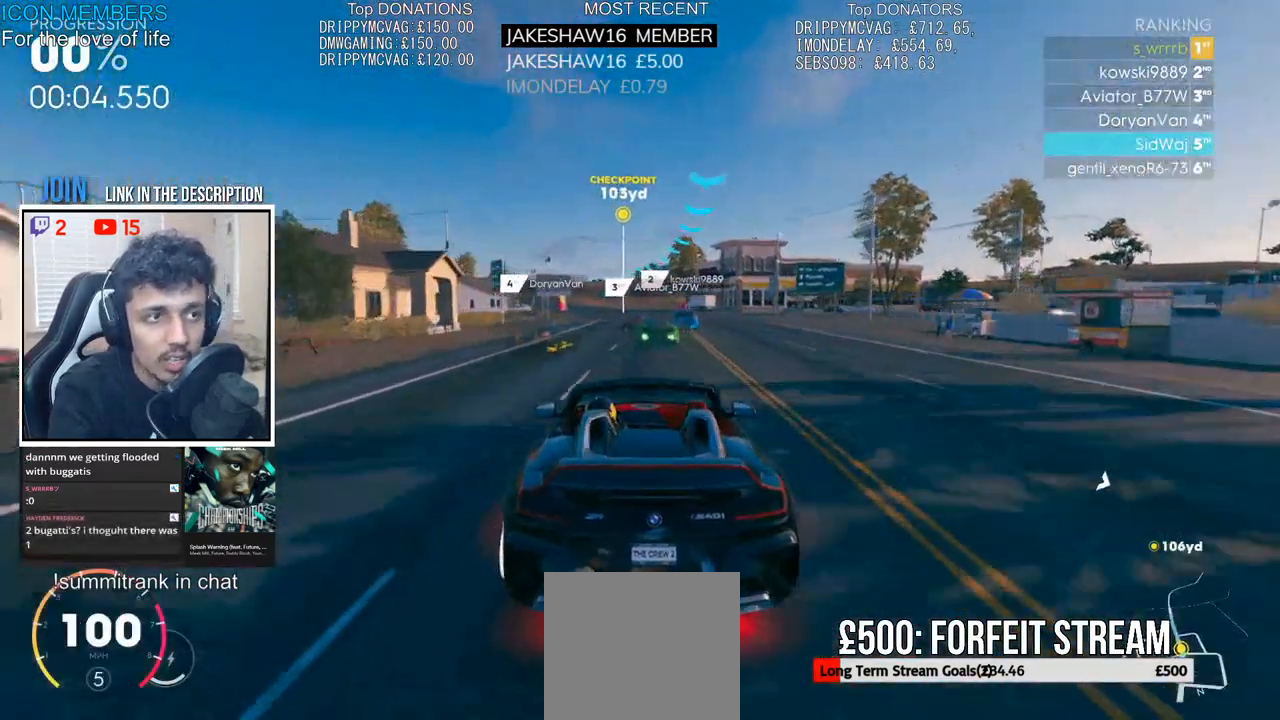
{"buttons": ["R2"], "left_stick": "center", "right_stick": "center", "events": [[183, "left_stick", "right"], [300, "left_stick", "center"]]}
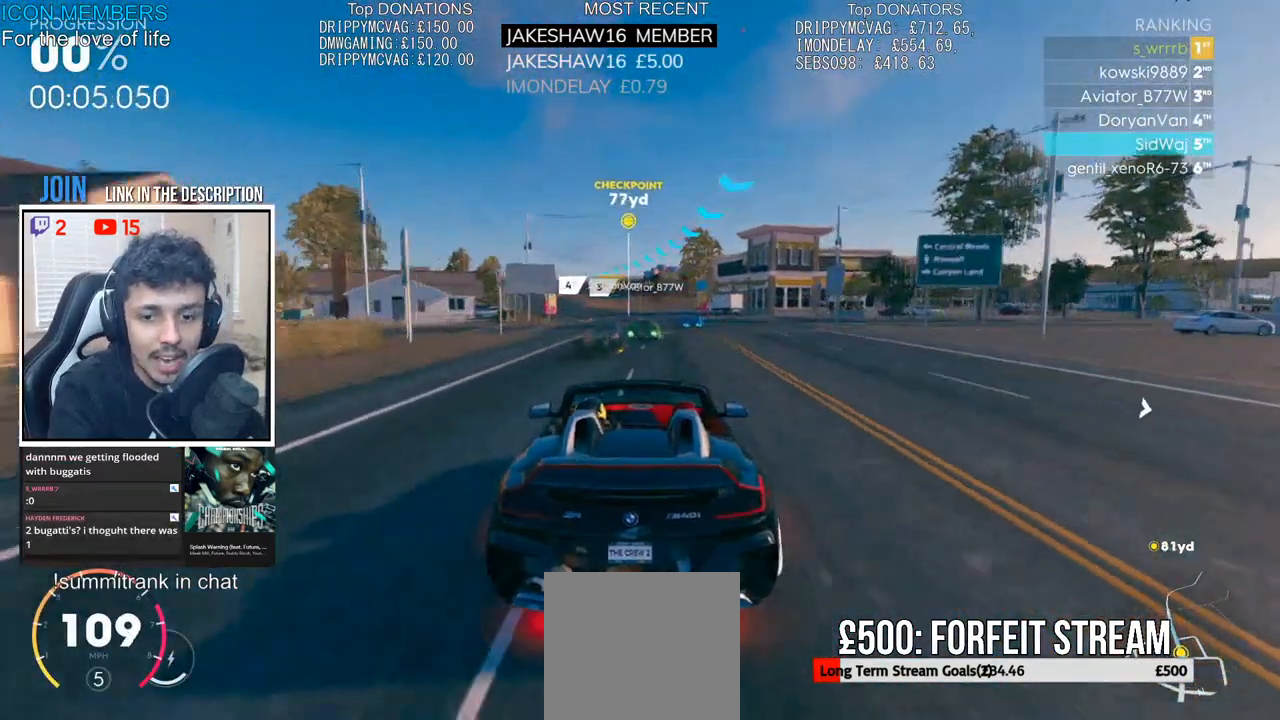
{"buttons": ["CROSS", "R2"], "left_stick": "left", "right_stick": "center", "events": [[217, "CROSS", "down"], [217, "left_stick", "left"], [350, "left_stick", "center"], [500, "left_stick", "left"]]}
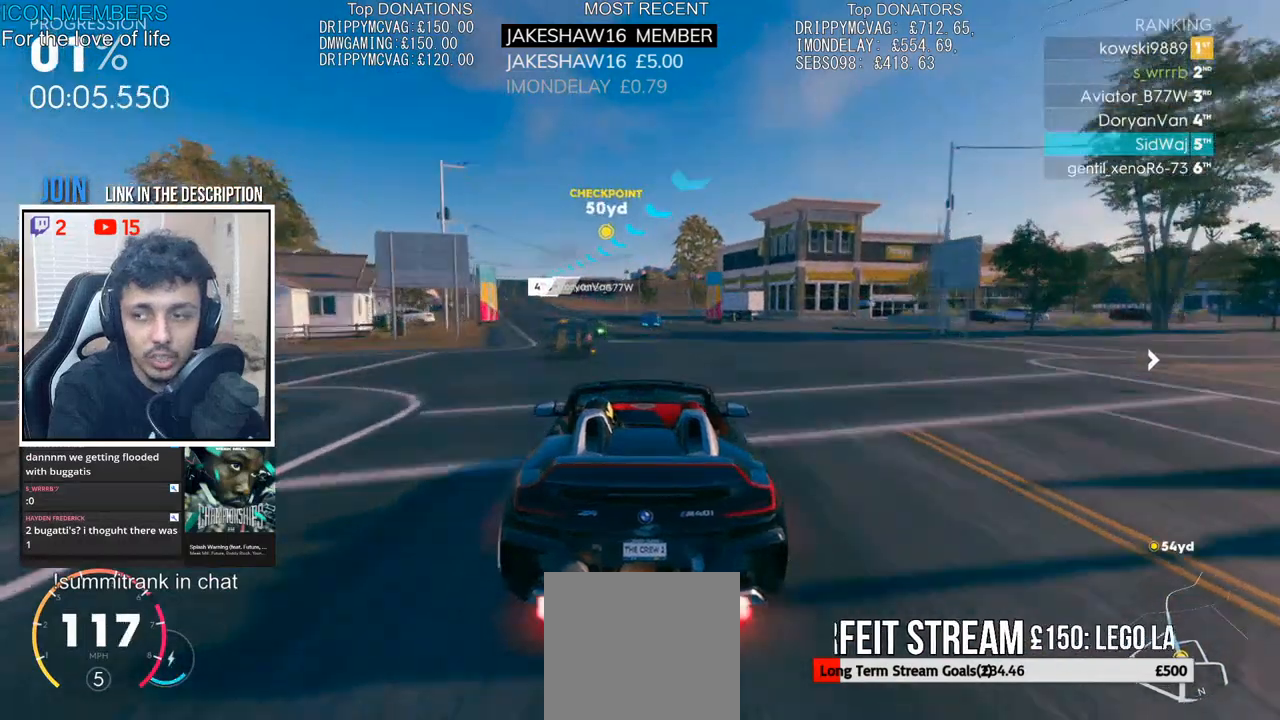
{"buttons": ["CROSS", "R2"], "left_stick": "left", "right_stick": "center", "events": [[150, "left_stick", "center"], [300, "left_stick", "left"]]}
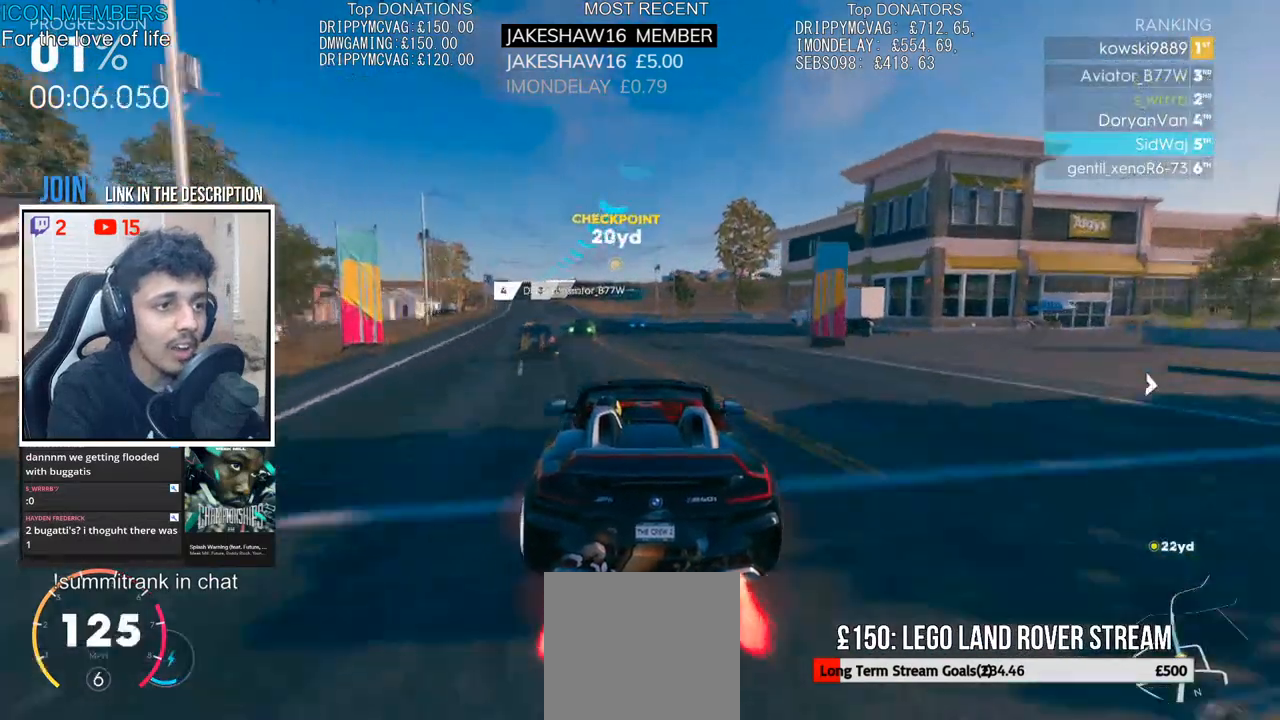
{"buttons": ["CROSS", "R2"], "left_stick": "left", "right_stick": "center", "events": [[117, "left_stick", "center"], [467, "left_stick", "left"]]}
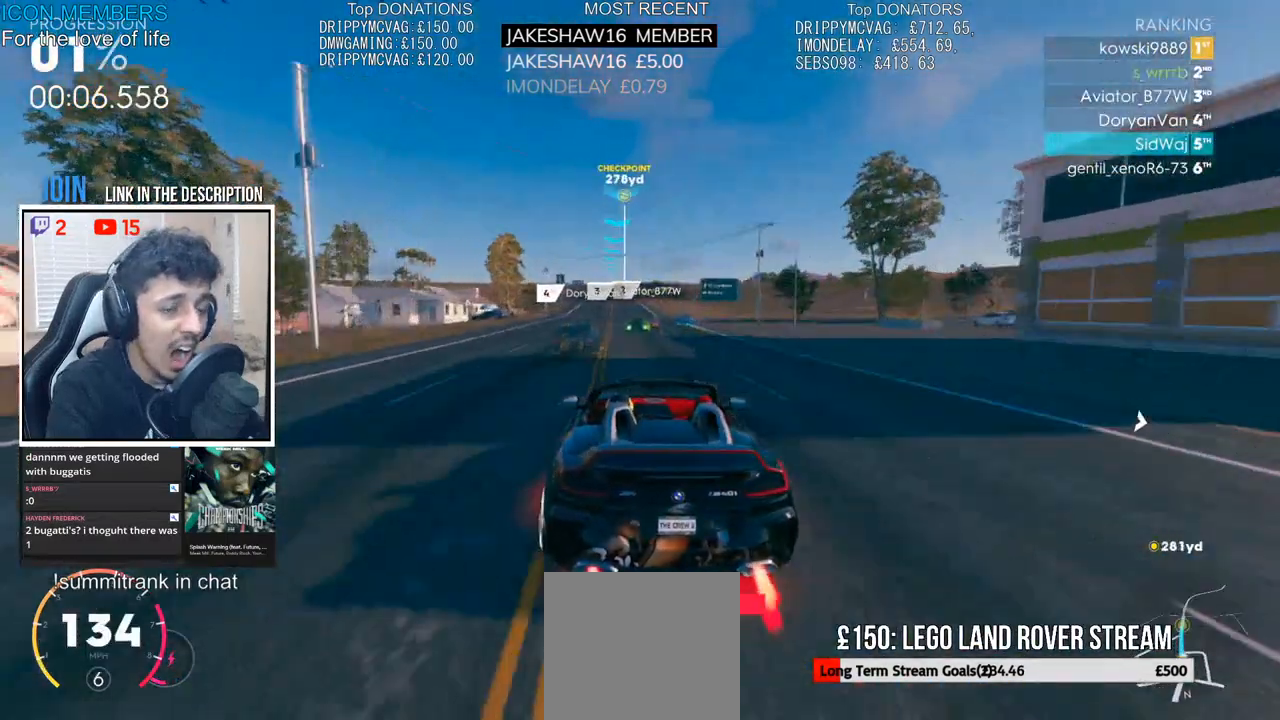
{"buttons": ["R2"], "left_stick": "center", "right_stick": "center", "events": [[100, "left_stick", "center"], [483, "CROSS", "up"]]}
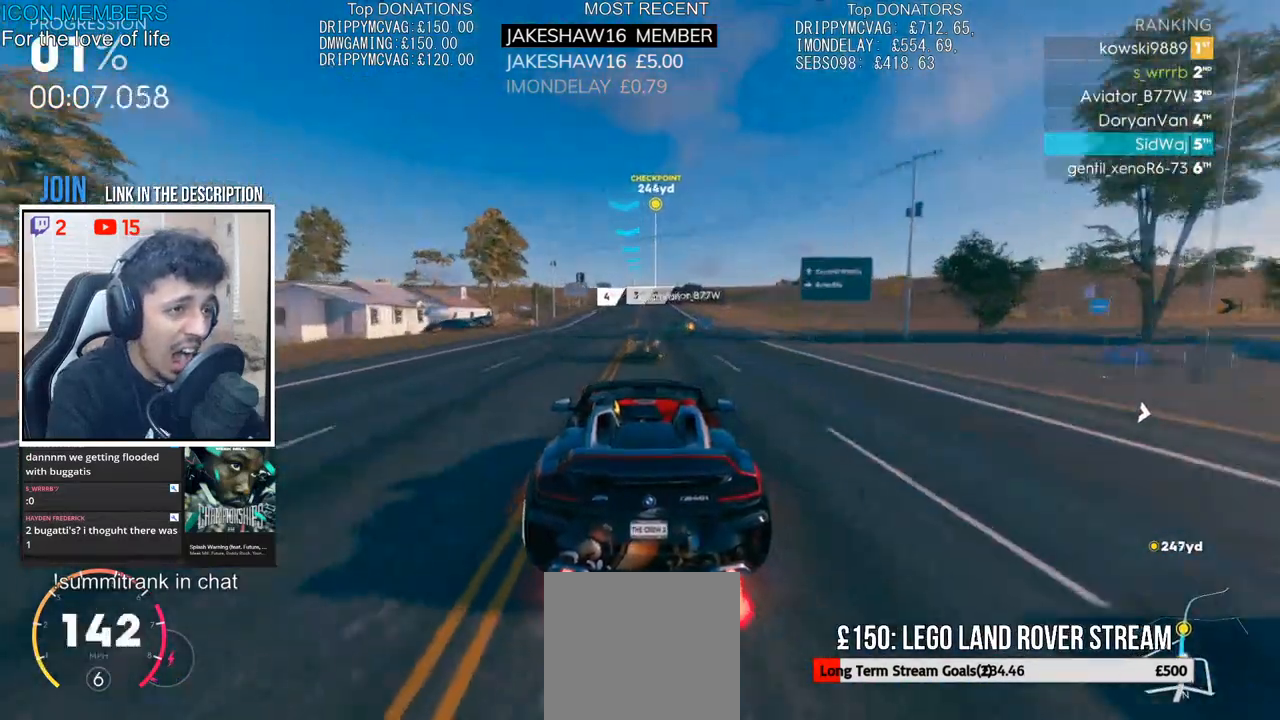
{"buttons": ["R2"], "left_stick": "center", "right_stick": "center", "events": []}
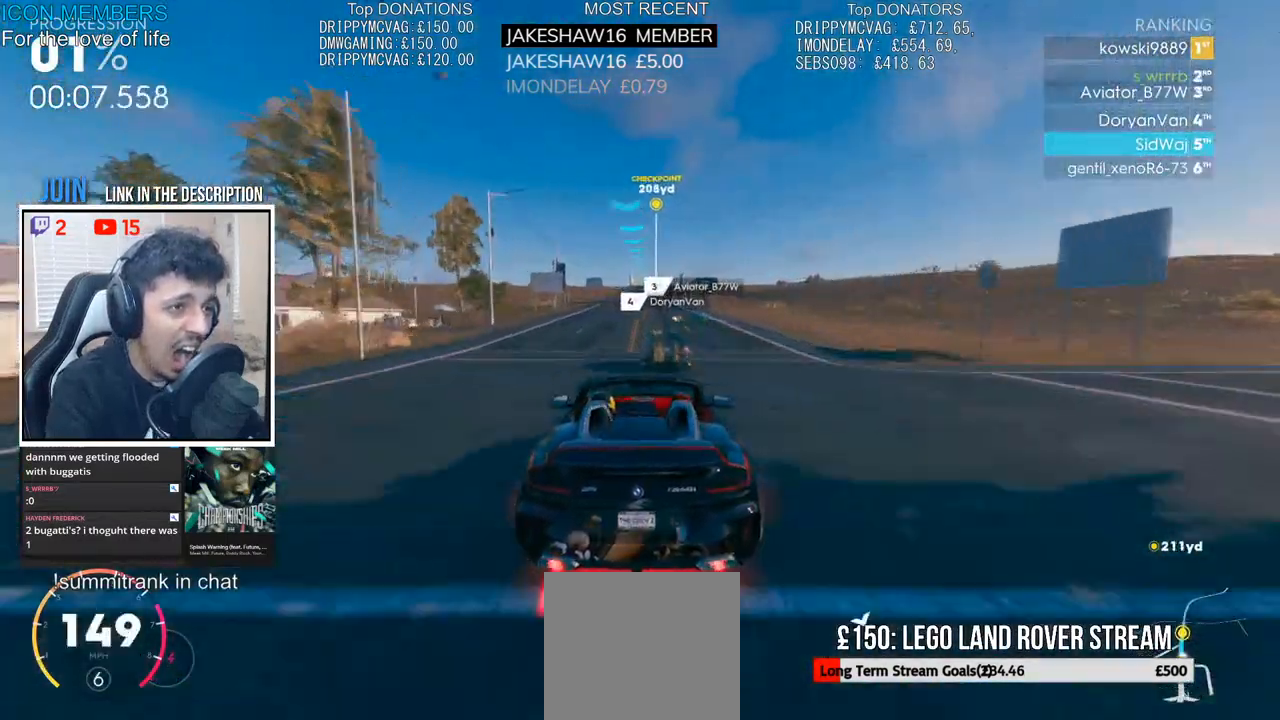
{"buttons": ["R2"], "left_stick": "center", "right_stick": "center", "events": []}
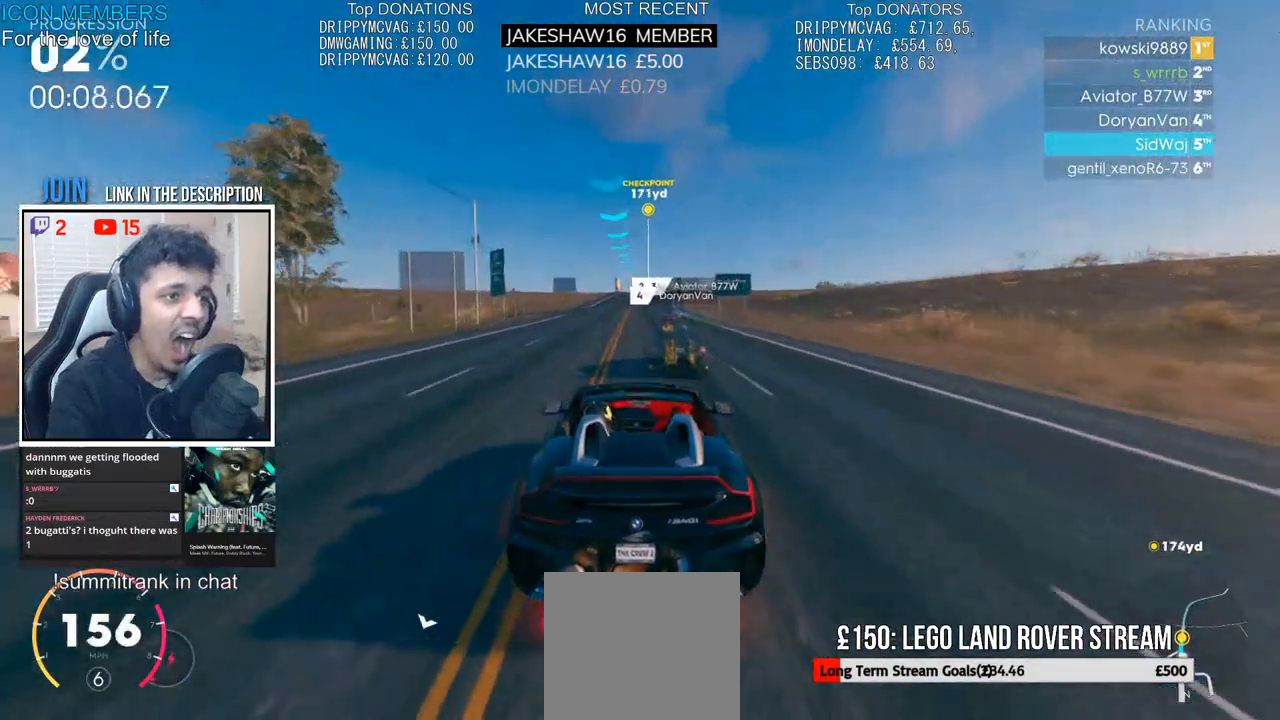
{"buttons": ["R2"], "left_stick": "center", "right_stick": "center", "events": []}
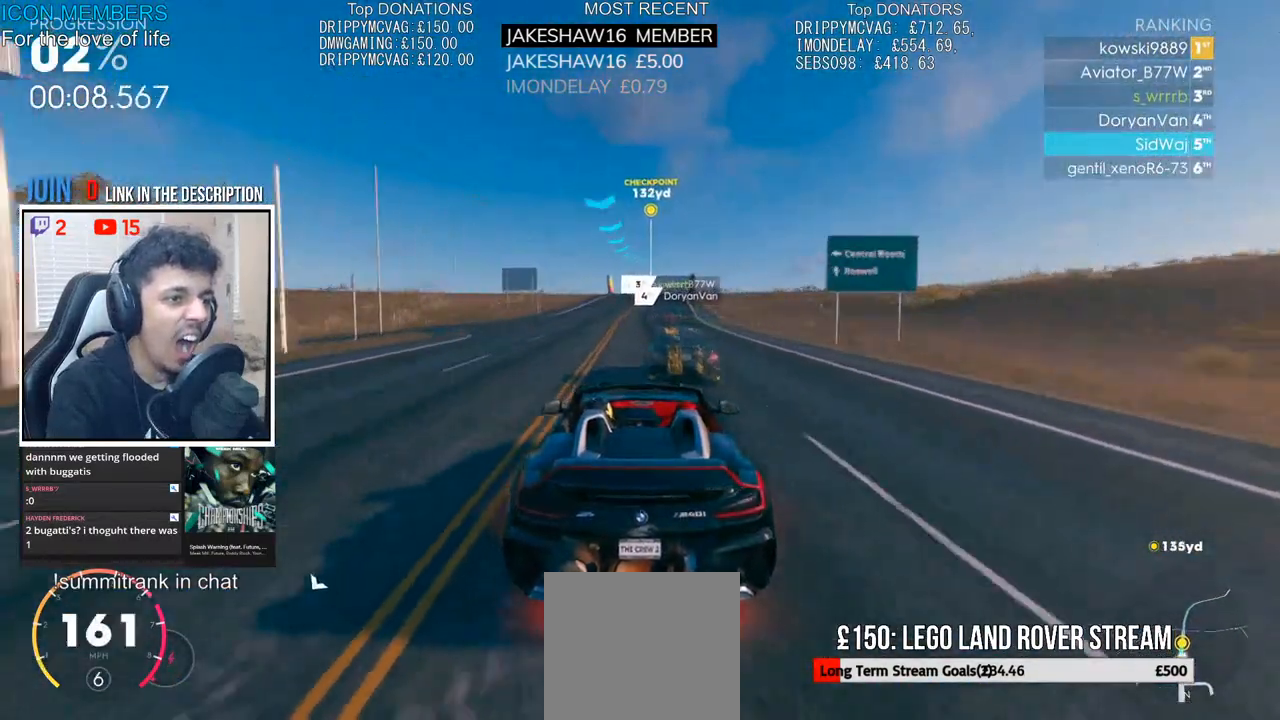
{"buttons": ["R2"], "left_stick": "right", "right_stick": "center", "events": [[400, "left_stick", "right"]]}
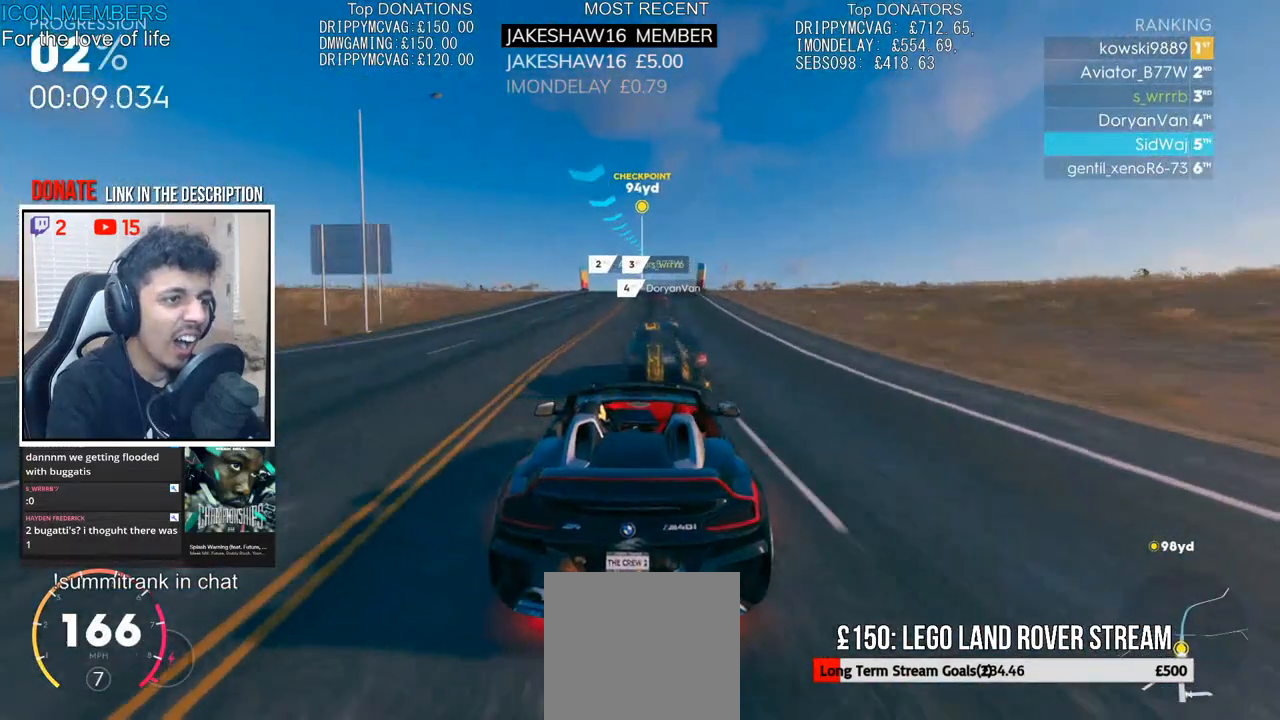
{"buttons": ["R2"], "left_stick": "center", "right_stick": "center", "events": [[33, "left_stick", "center"], [333, "left_stick", "right"], [433, "left_stick", "center"]]}
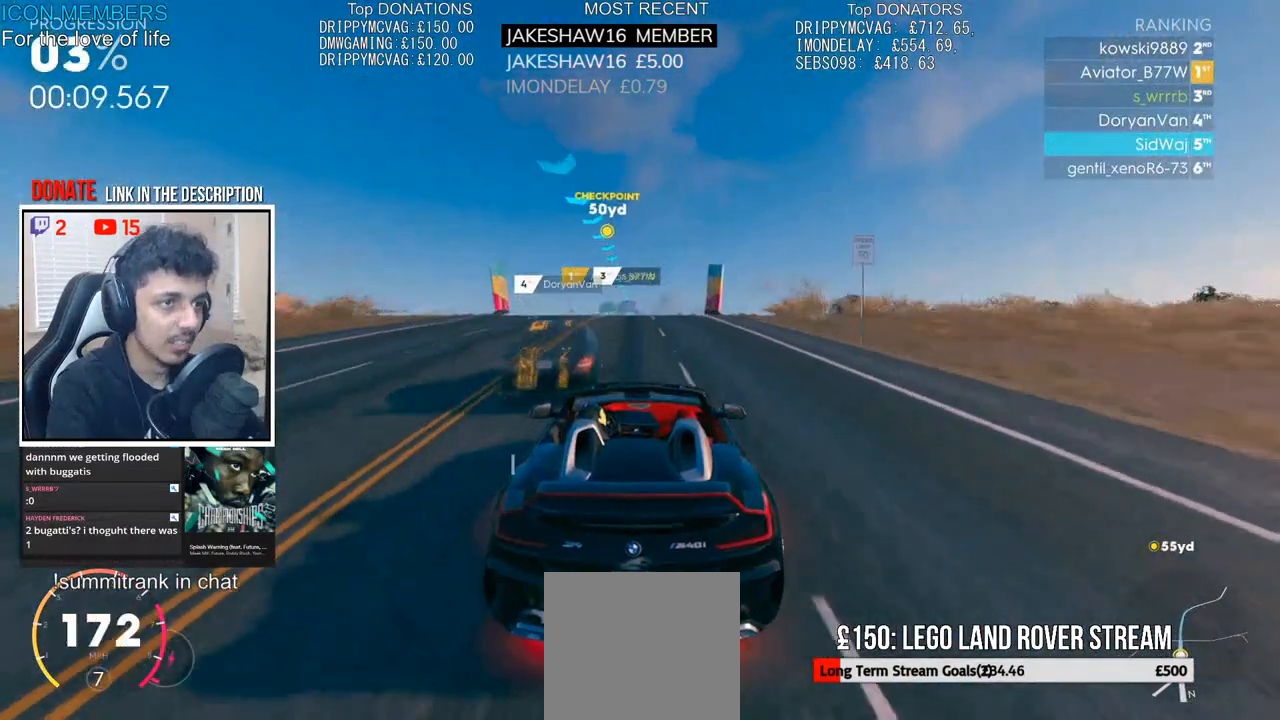
{"buttons": ["R2"], "left_stick": "left", "right_stick": "center", "events": [[467, "left_stick", "left"]]}
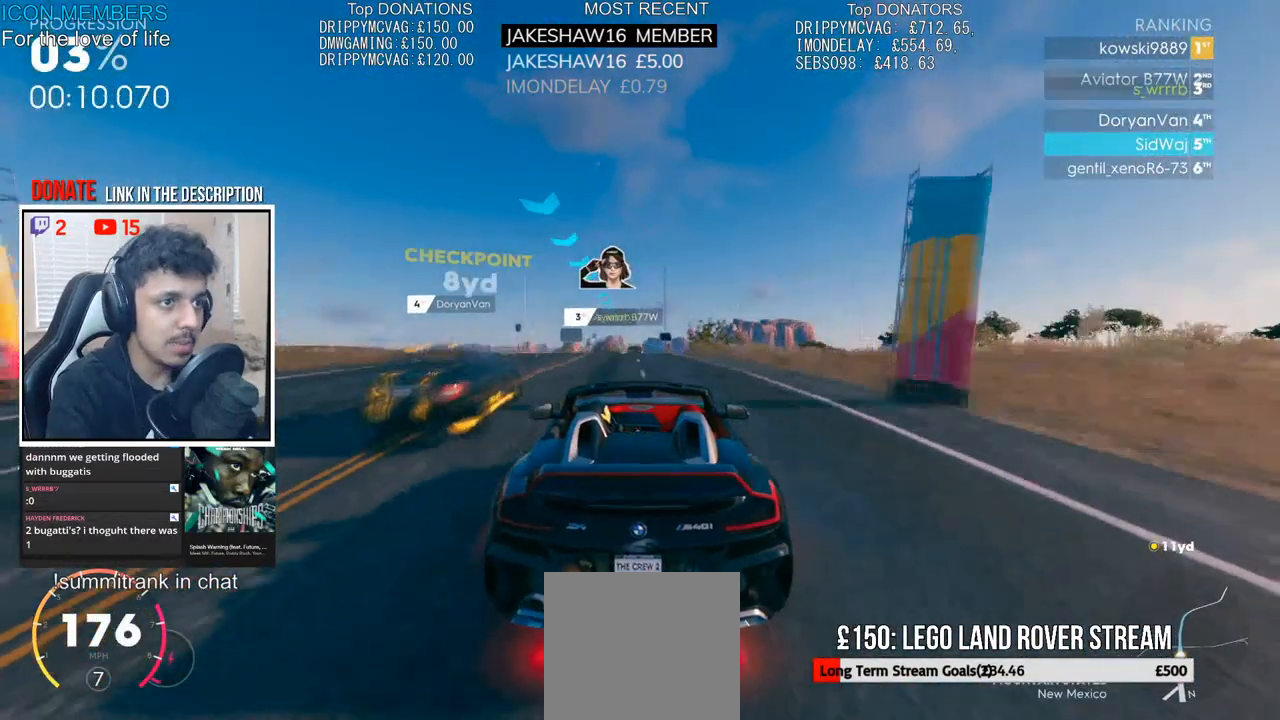
{"buttons": ["R2"], "left_stick": "left", "right_stick": "center", "events": [[167, "left_stick", "center"], [483, "left_stick", "left"]]}
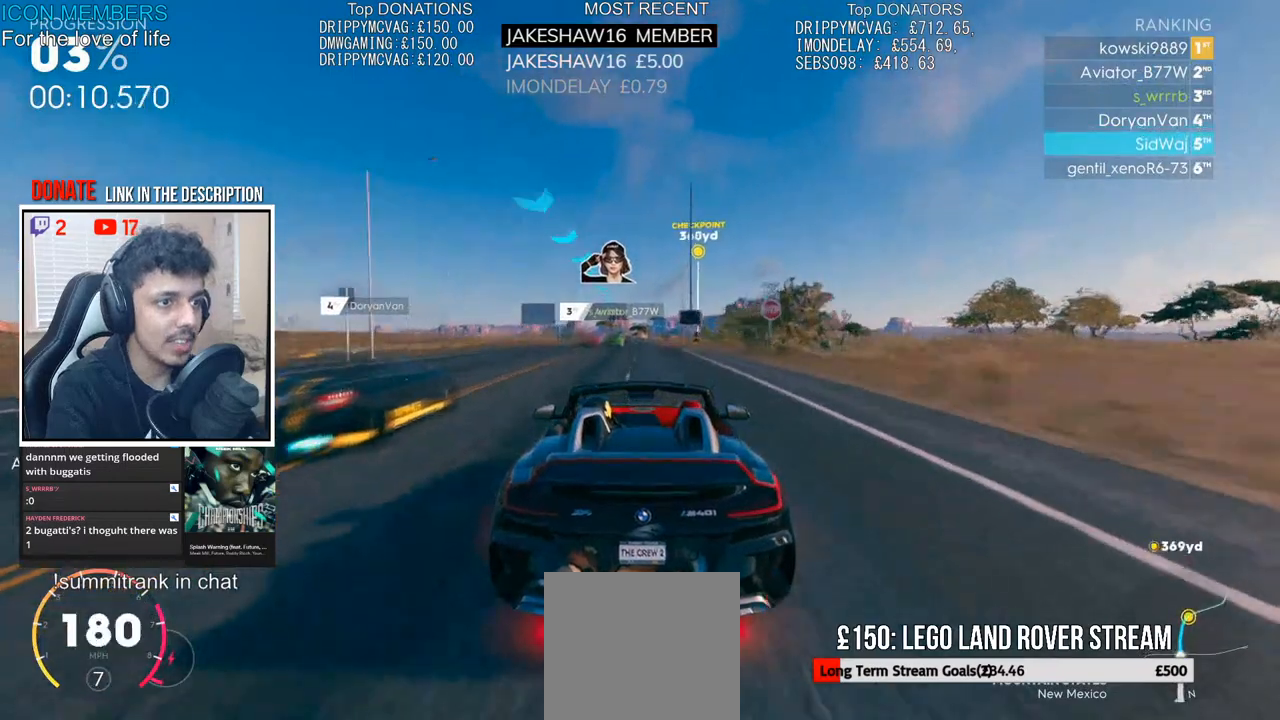
{"buttons": ["R2"], "left_stick": "center", "right_stick": "center", "events": [[100, "left_stick", "center"], [267, "left_stick", "left"], [367, "left_stick", "center"]]}
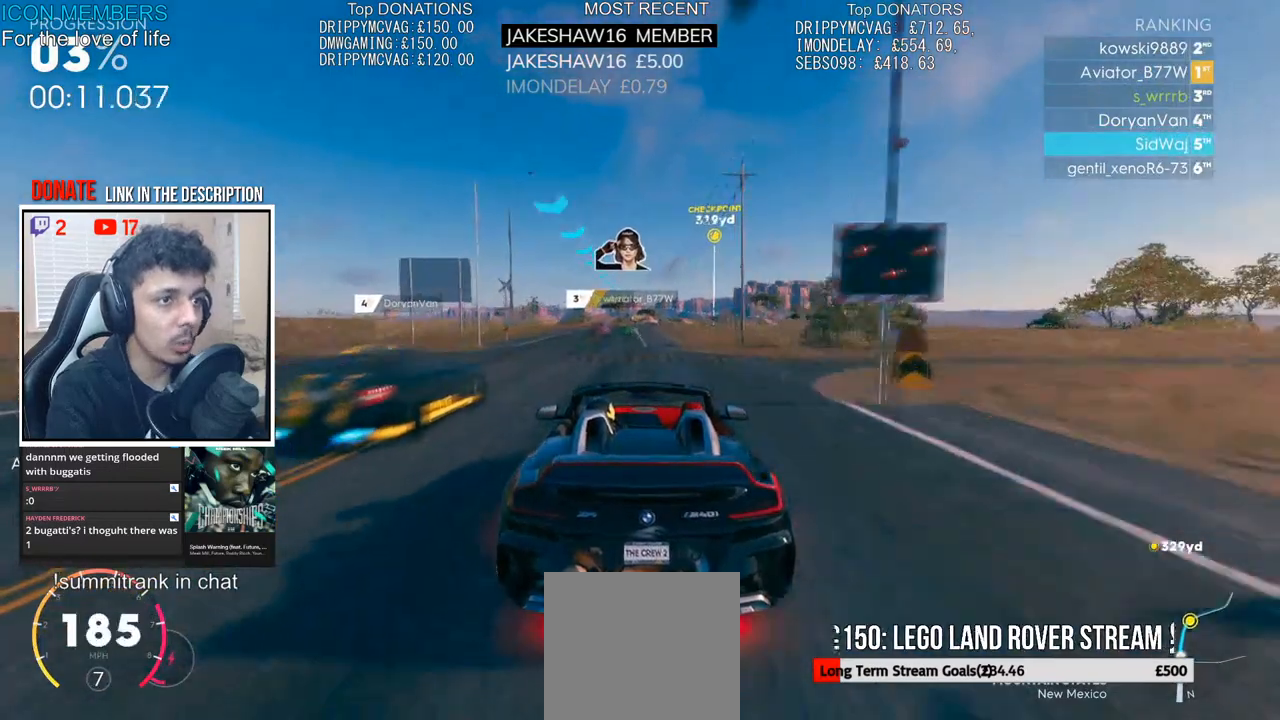
{"buttons": ["R2"], "left_stick": "center", "right_stick": "center", "events": []}